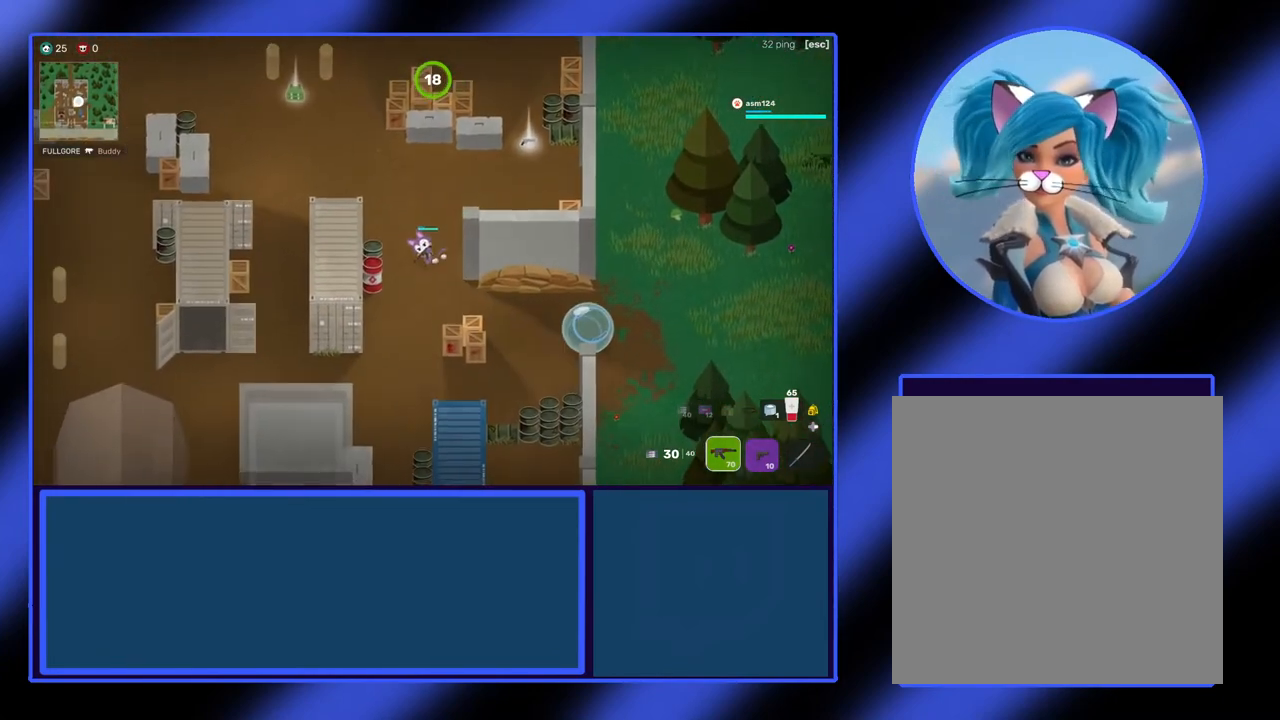
Gameplay with a controller (Xbox layout); each line is a JSON object with the inputs held at the frame after it. "events" lists button and stick changes between this image and that frame as [ms after this image, input, new state], when the widget could be followed in between. Not read: L3 R3 TOUCHPAD other_buttons right_stick.
{"buttons": [], "left_stick": "down", "events": [[67, "left_stick", "down"], [133, "L2", "down"], [267, "L2", "up"]]}
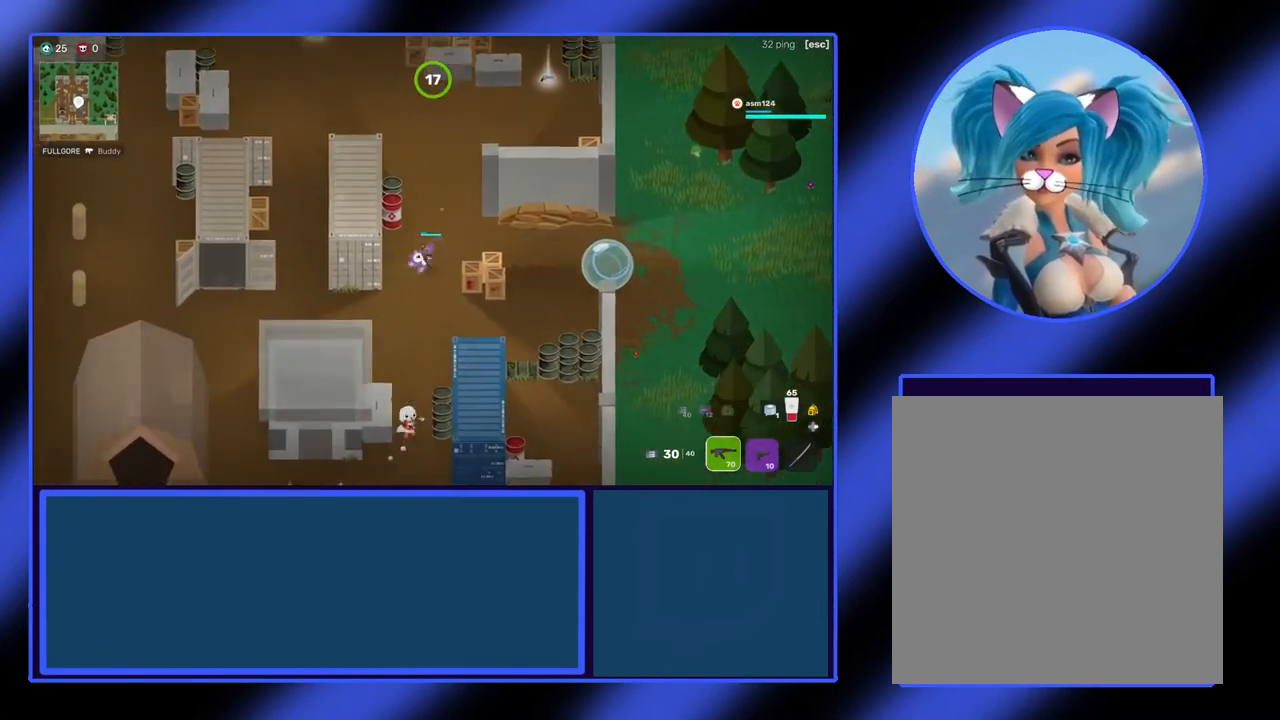
{"buttons": [], "left_stick": "up-left", "events": [[333, "left_stick", "center"], [400, "left_stick", "up-left"]]}
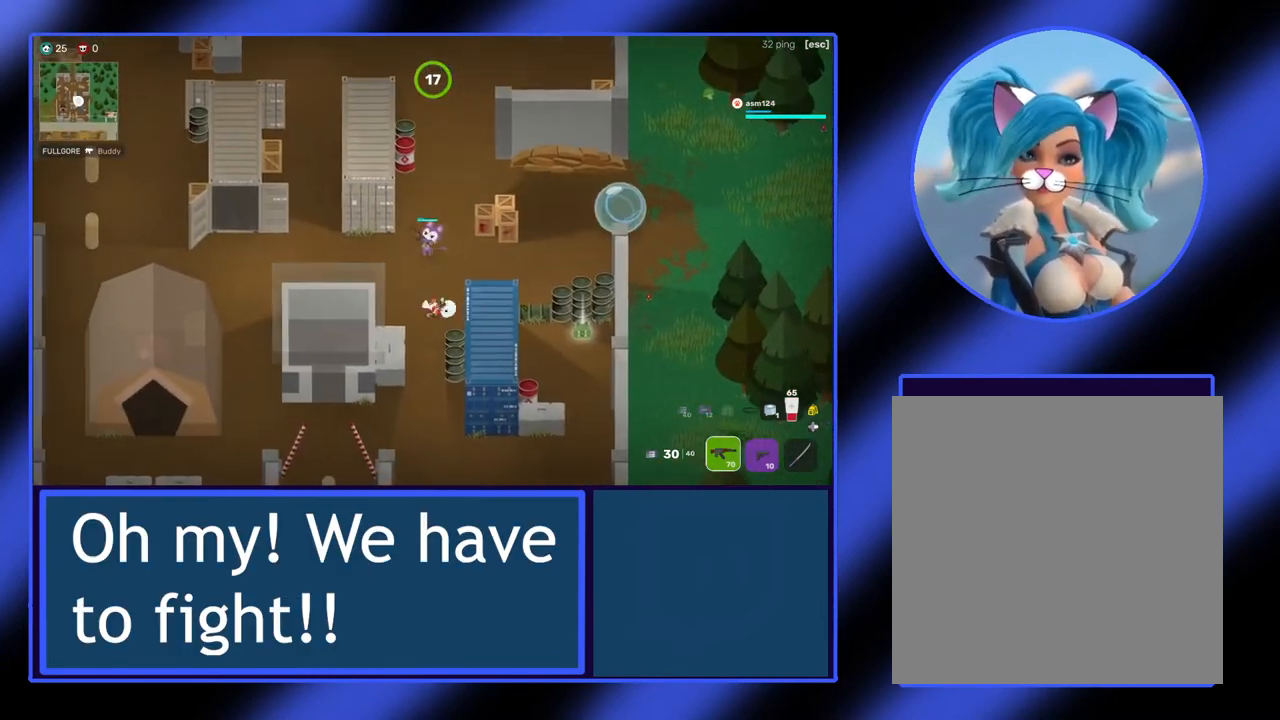
{"buttons": [], "left_stick": "down", "events": [[100, "left_stick", "left"], [500, "left_stick", "down"]]}
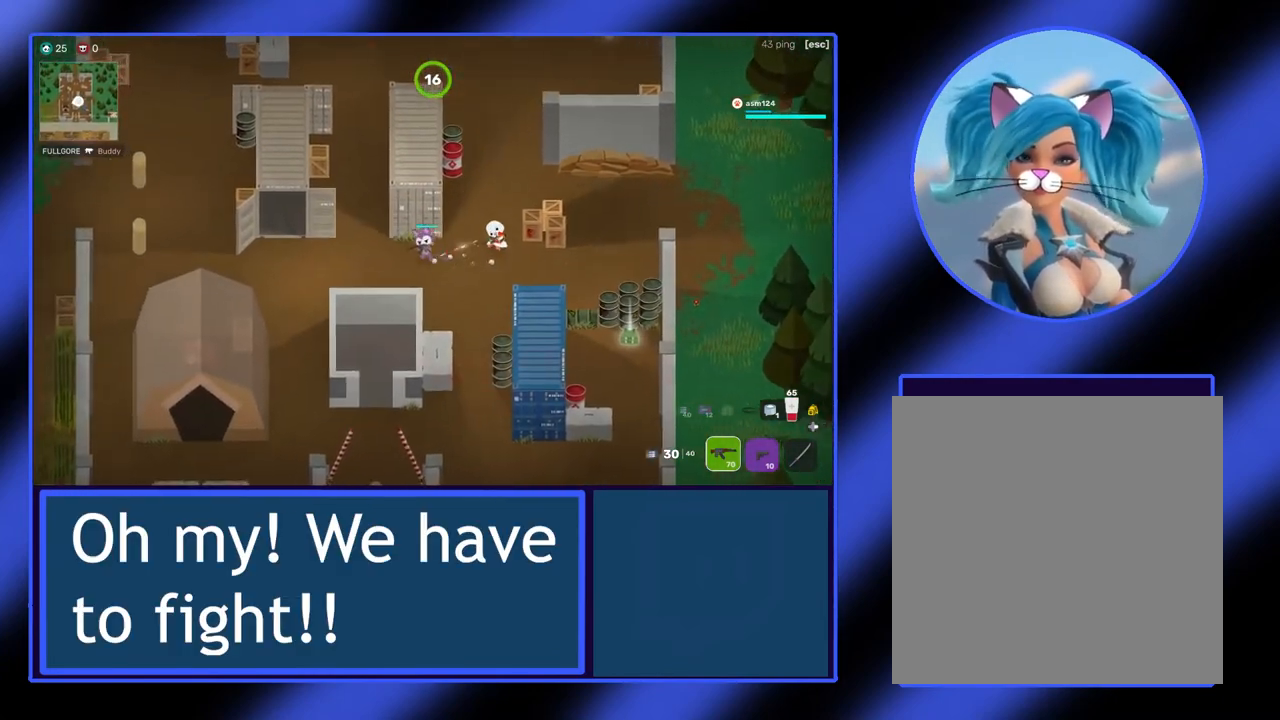
{"buttons": ["R2"], "left_stick": "up-left", "events": [[67, "left_stick", "right"], [167, "R2", "down"], [267, "left_stick", "up-right"], [433, "left_stick", "up-left"]]}
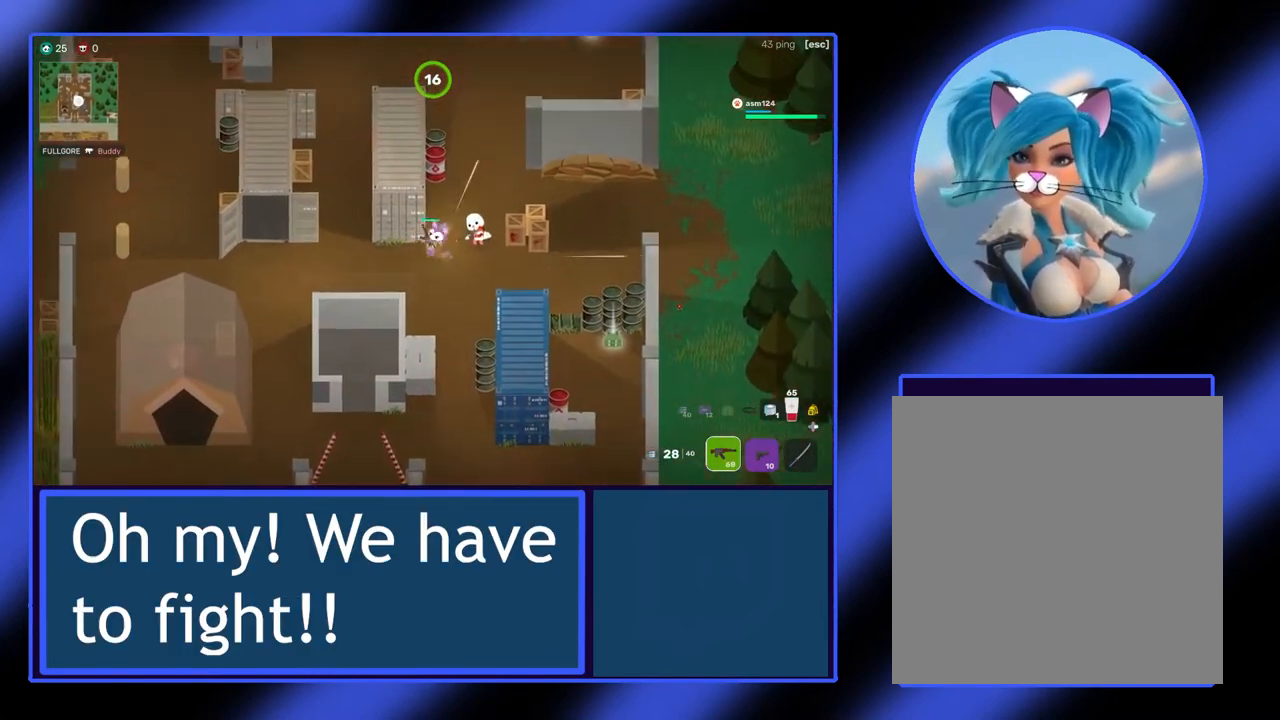
{"buttons": ["R2"], "left_stick": "left", "events": [[33, "left_stick", "left"]]}
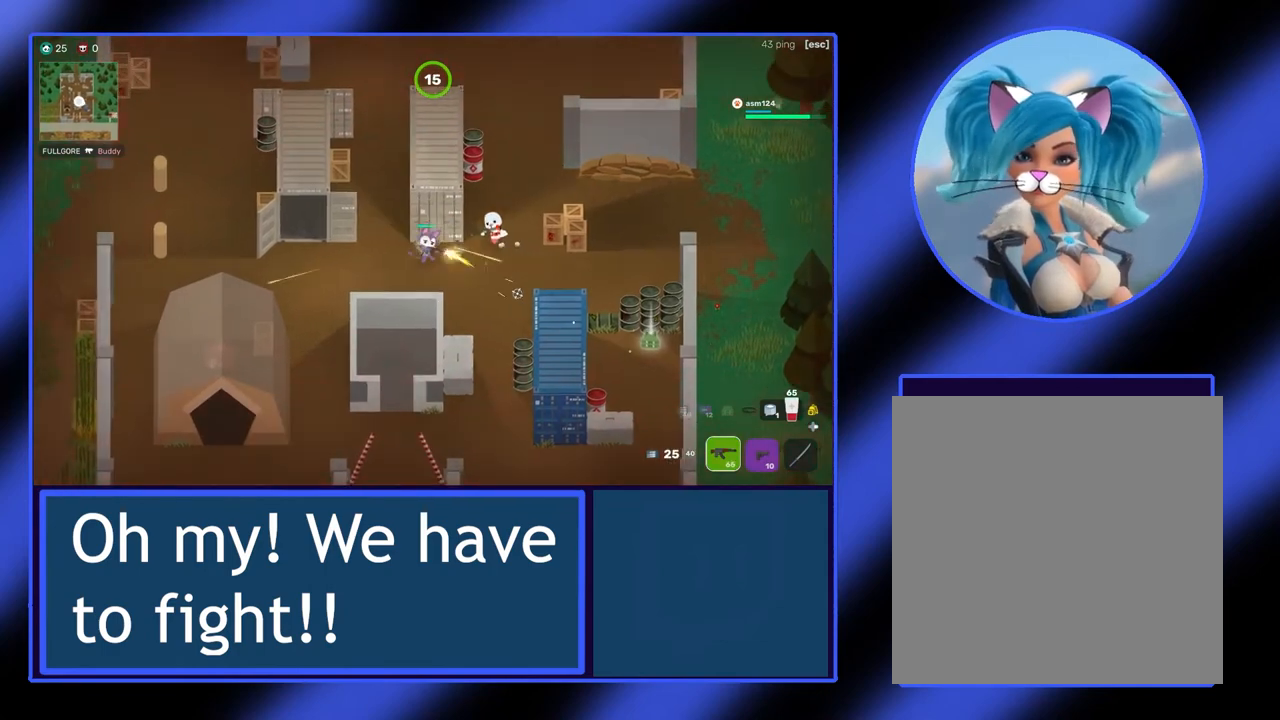
{"buttons": ["R2"], "left_stick": "left", "events": []}
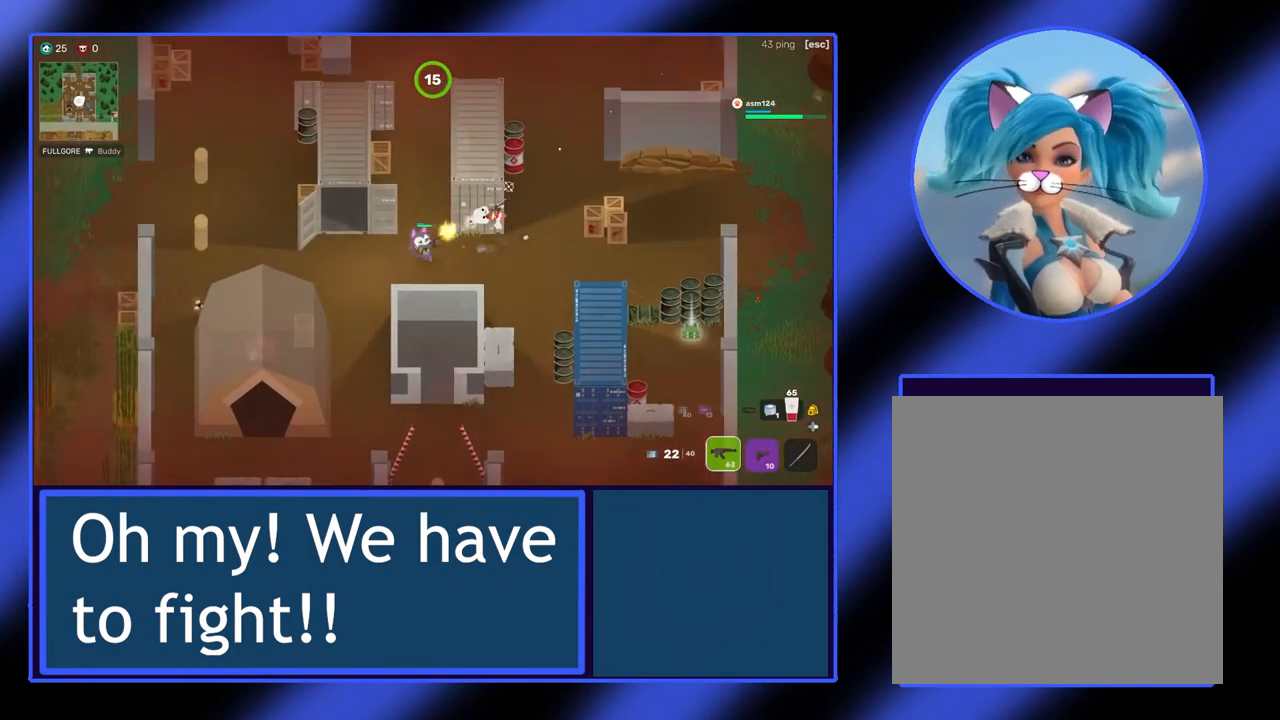
{"buttons": ["R2"], "left_stick": "left", "events": []}
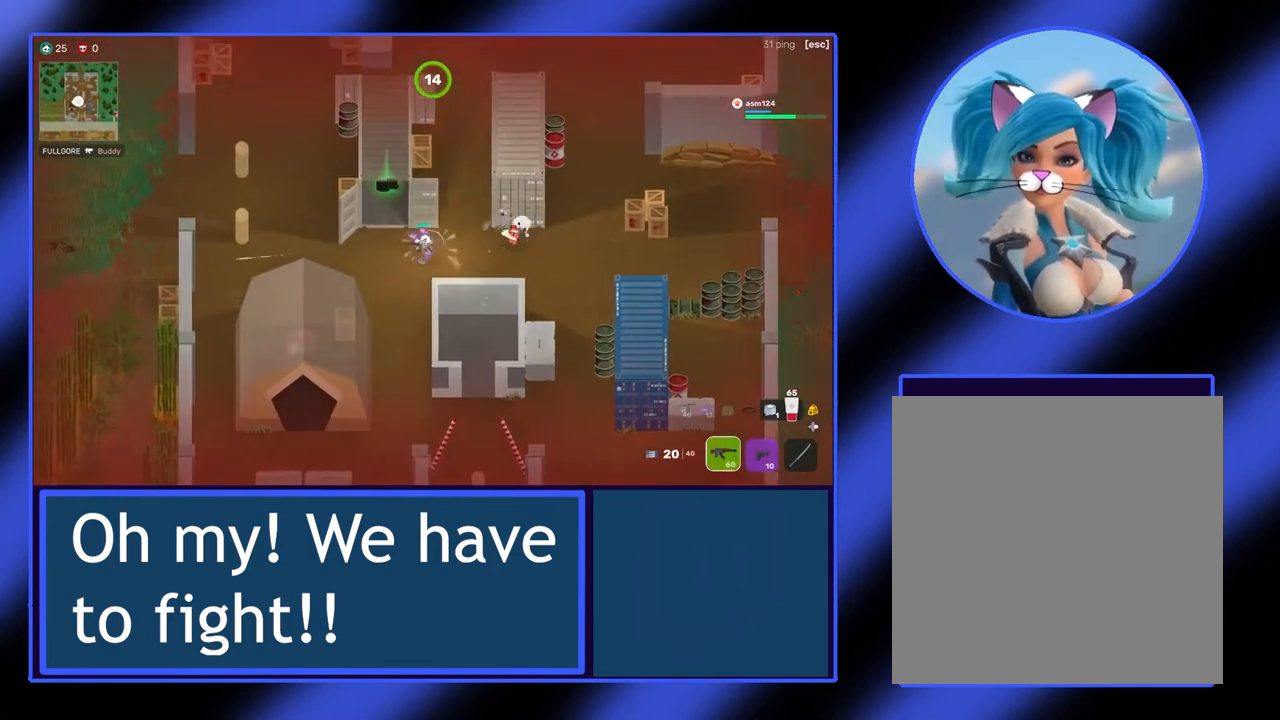
{"buttons": [], "left_stick": "left", "events": [[433, "R2", "up"]]}
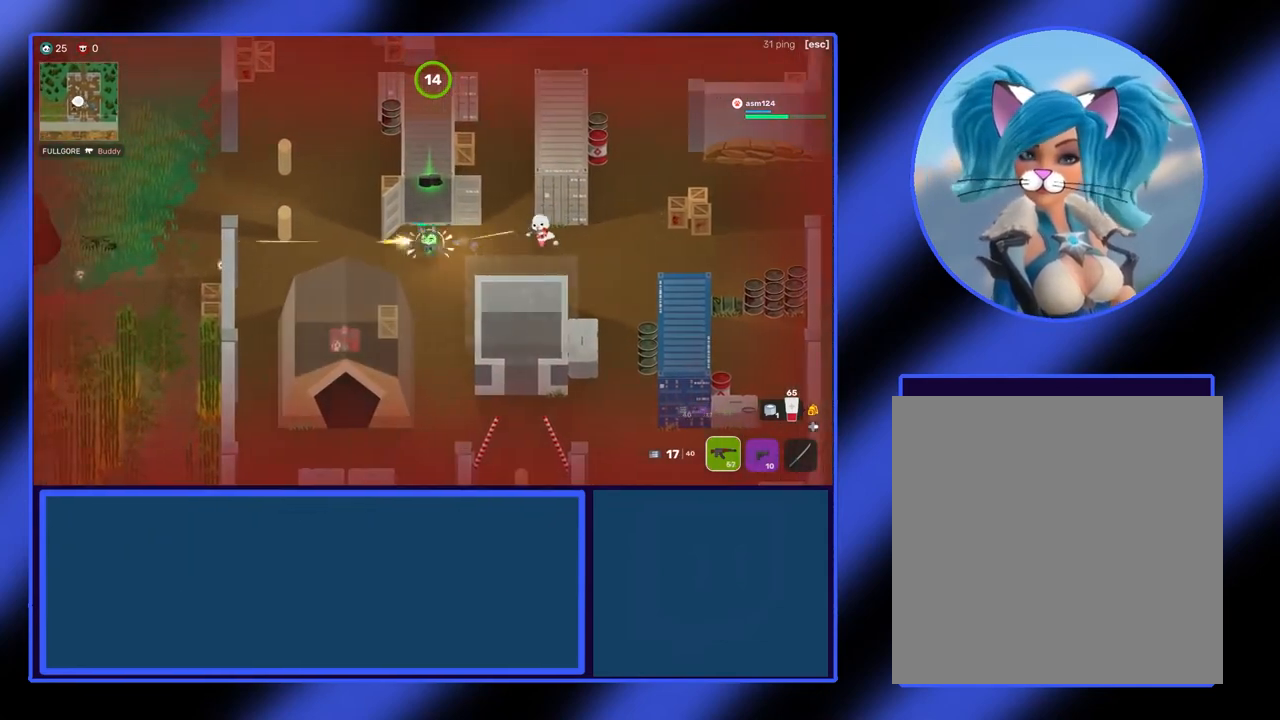
{"buttons": [], "left_stick": "up", "events": [[67, "L2", "down"], [267, "L2", "up"], [433, "left_stick", "up"]]}
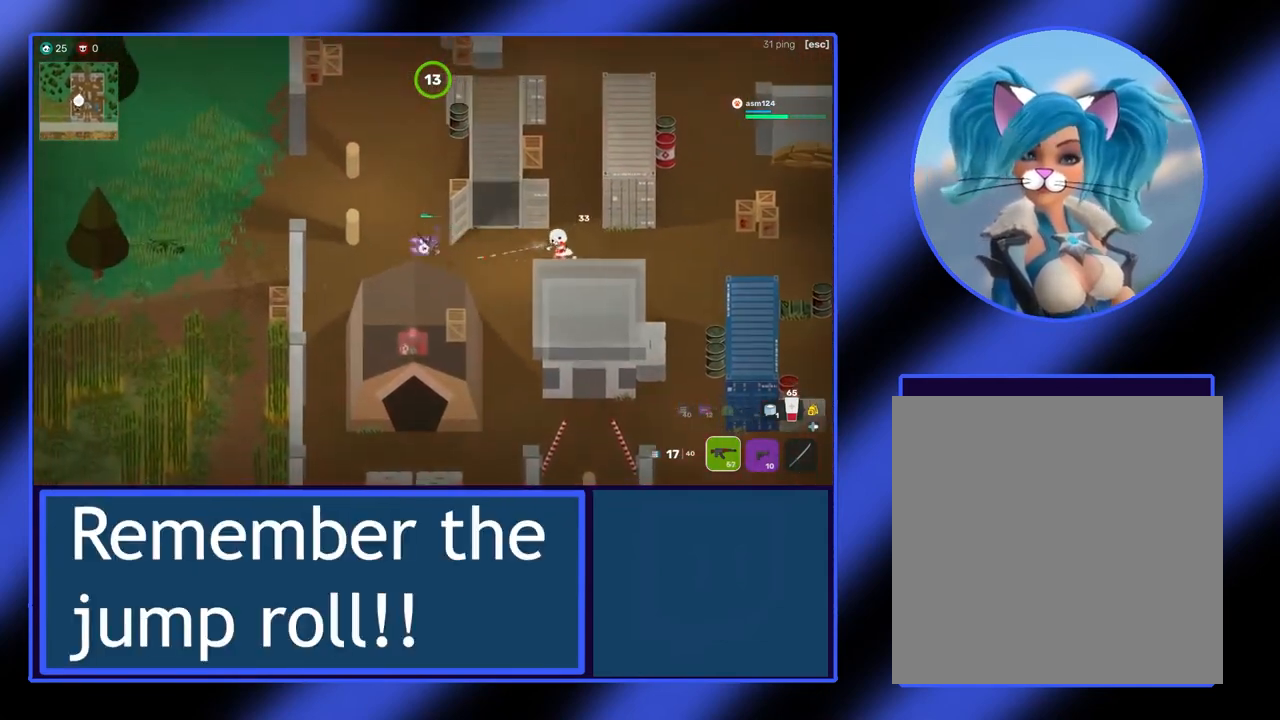
{"buttons": [], "left_stick": "up", "events": []}
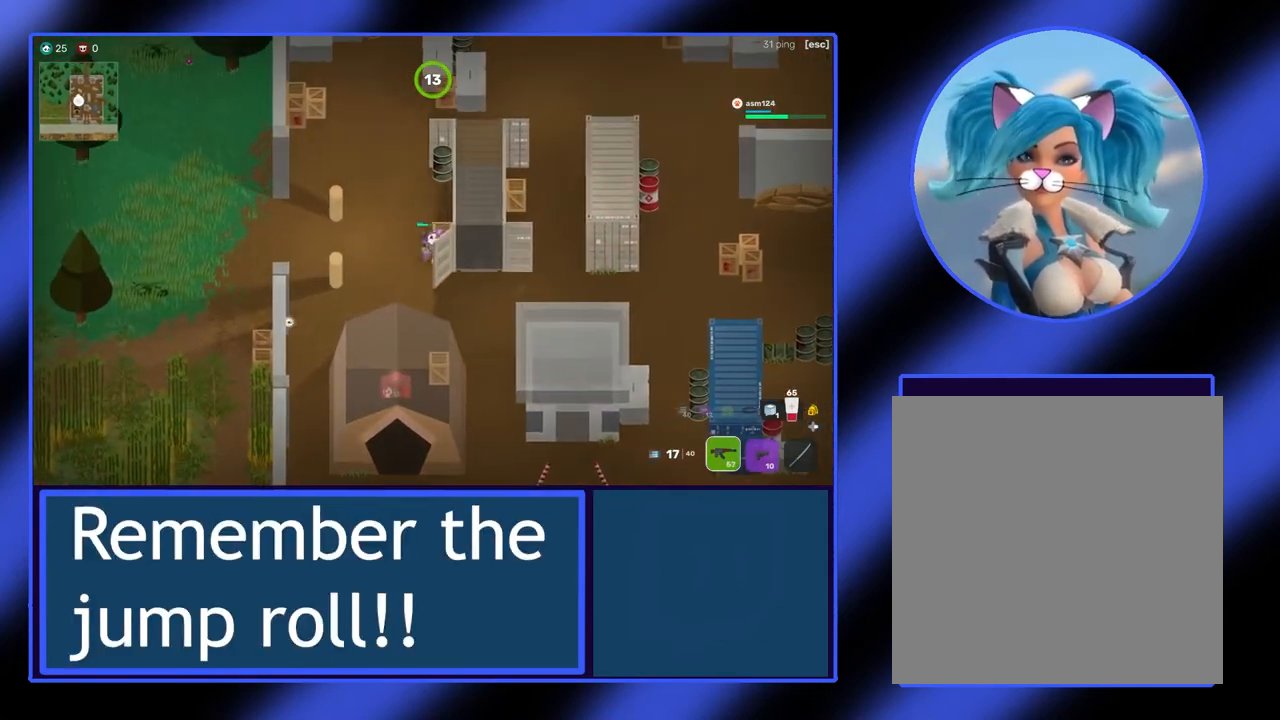
{"buttons": [], "left_stick": "up", "events": []}
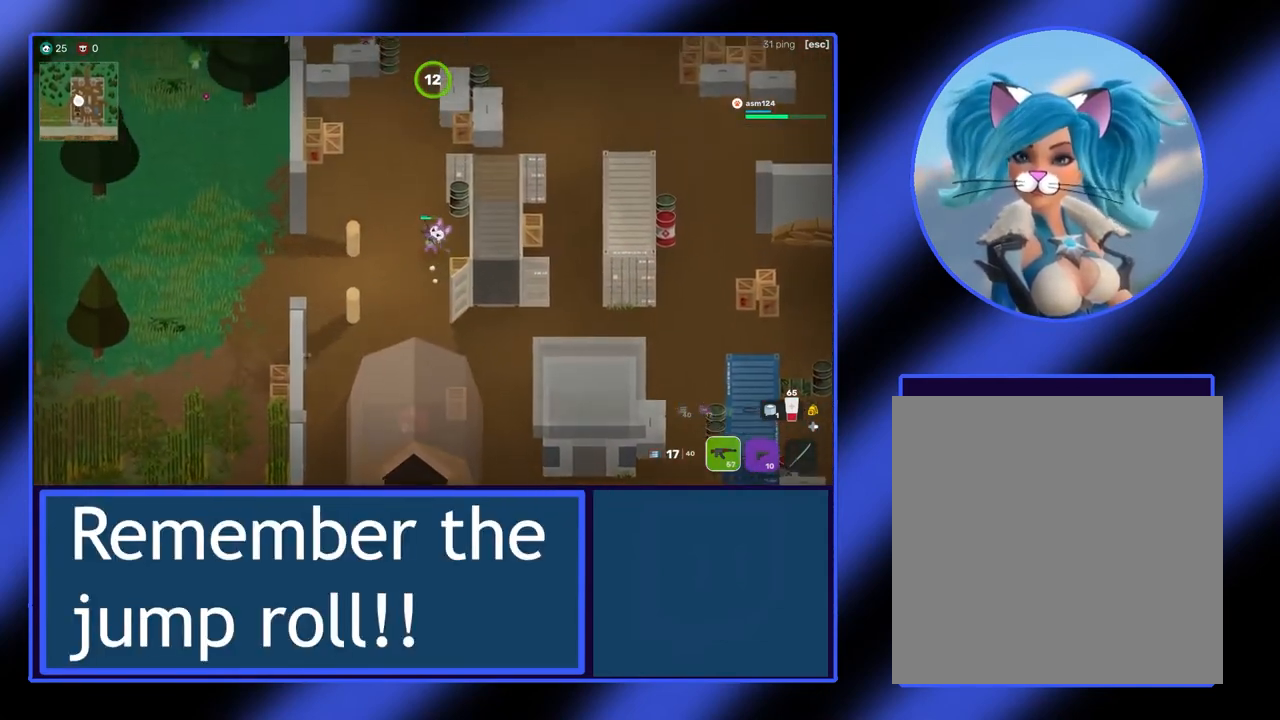
{"buttons": [], "left_stick": "up-right", "events": [[100, "left_stick", "up-left"], [233, "left_stick", "up"], [333, "L2", "down"], [400, "left_stick", "up-right"], [467, "L2", "up"]]}
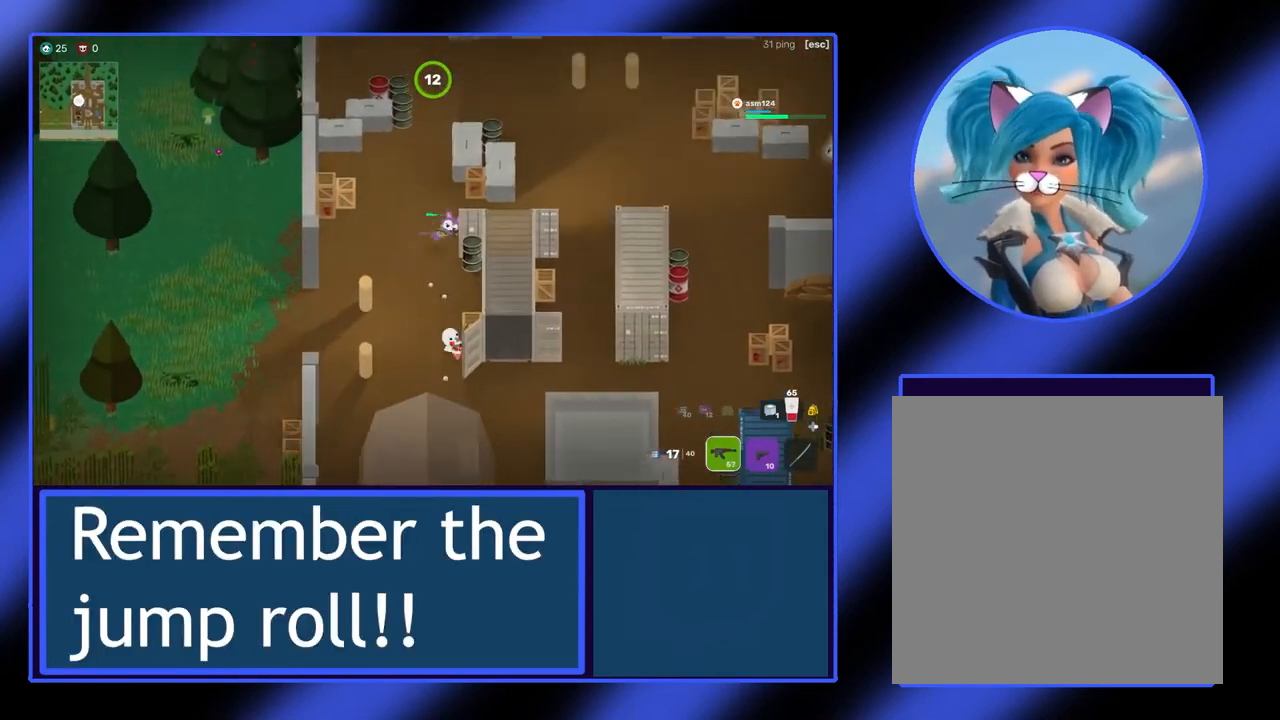
{"buttons": ["L2"], "left_stick": "right", "events": [[267, "left_stick", "right"], [367, "L2", "down"]]}
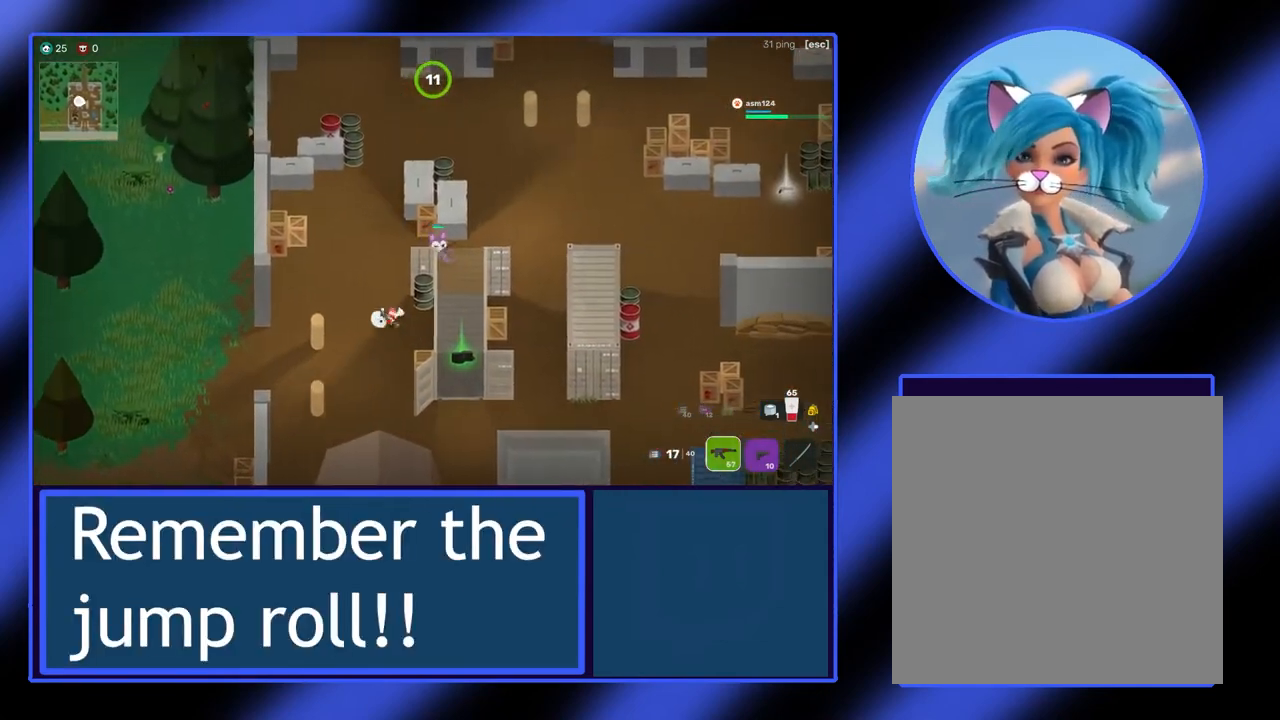
{"buttons": ["L2"], "left_stick": "up", "events": [[133, "L2", "up"], [133, "left_stick", "up-right"], [233, "left_stick", "up"], [467, "L2", "down"]]}
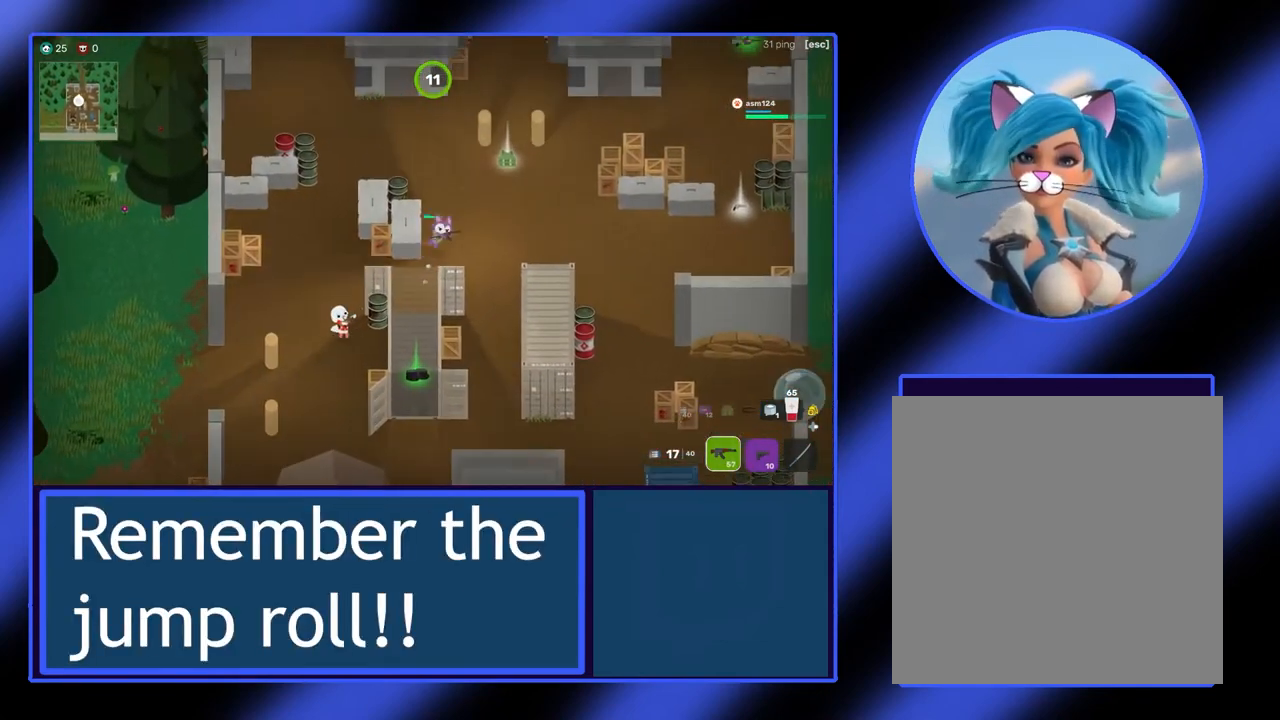
{"buttons": [], "left_stick": "left", "events": [[167, "L2", "up"], [267, "left_stick", "up-left"], [500, "left_stick", "left"]]}
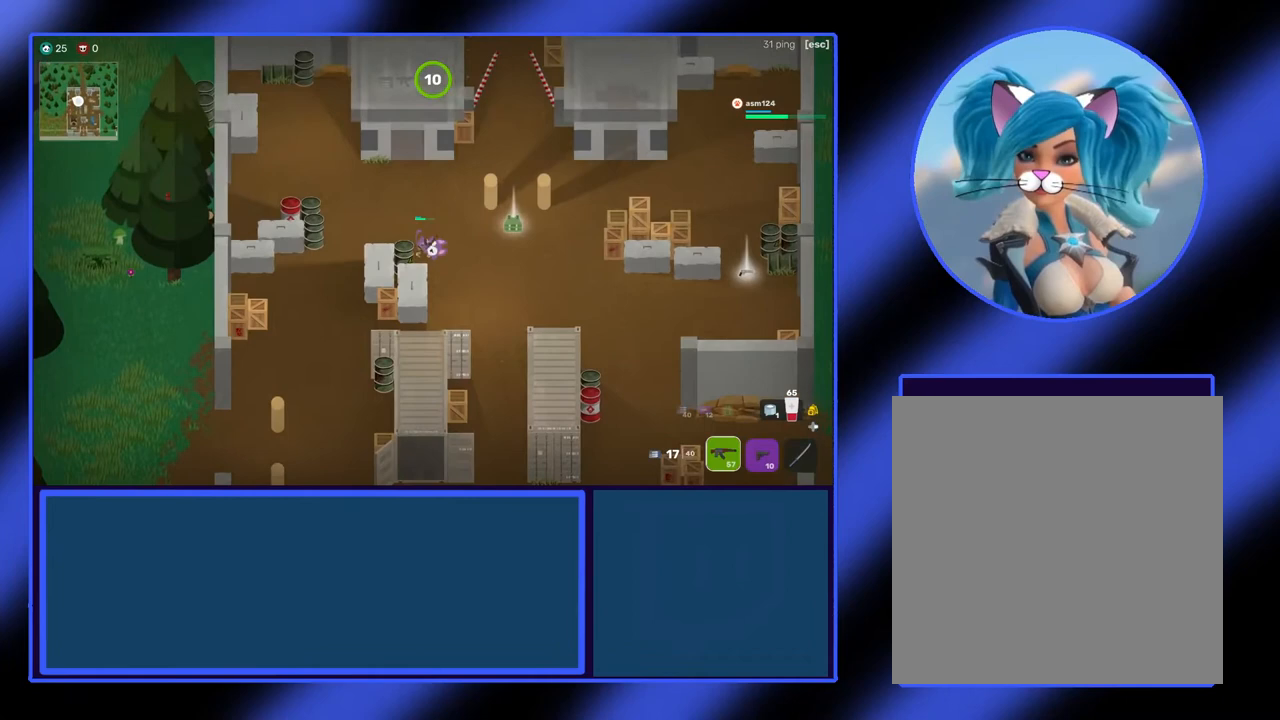
{"buttons": [], "left_stick": "down", "events": [[500, "left_stick", "down"]]}
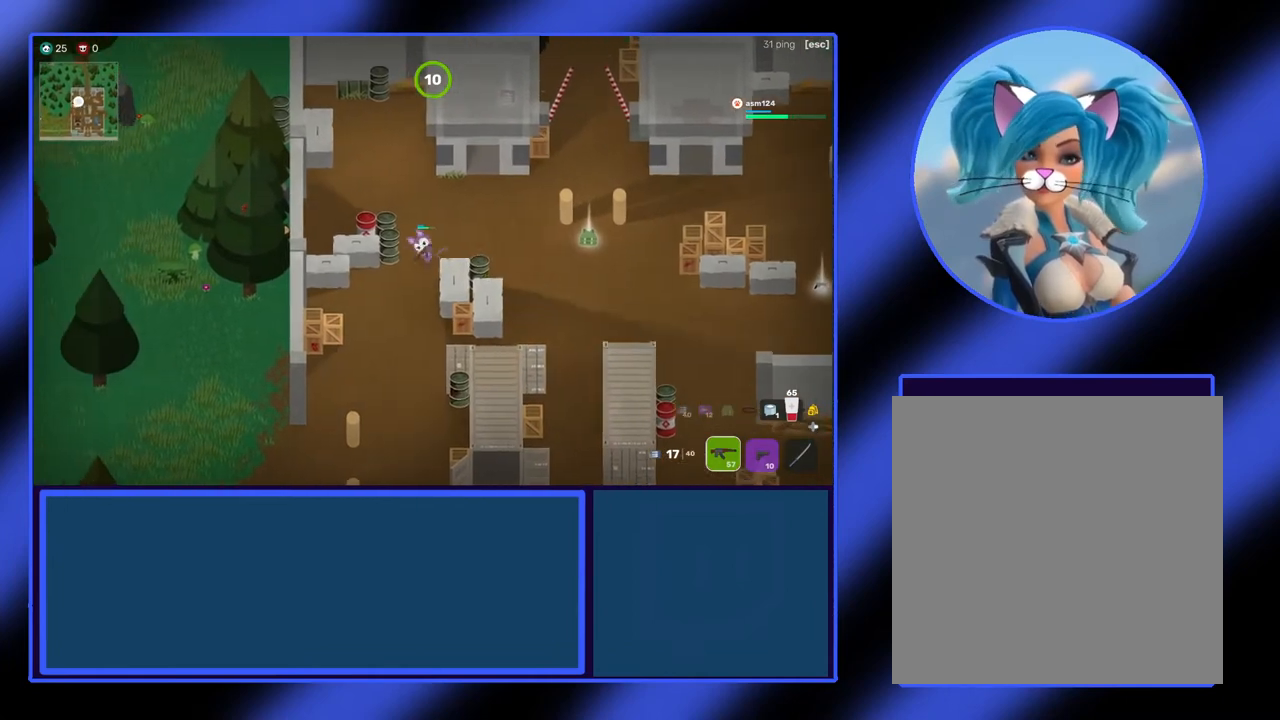
{"buttons": [], "left_stick": "down", "events": []}
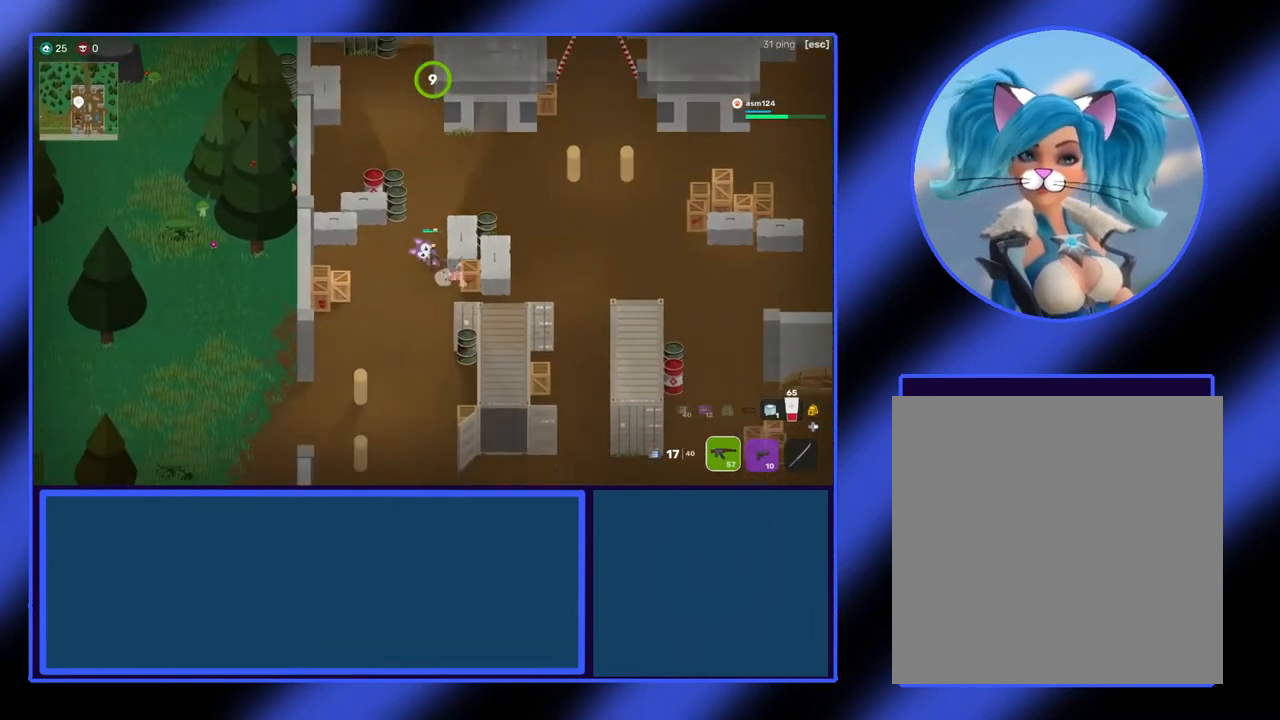
{"buttons": ["R2"], "left_stick": "left", "events": [[267, "left_stick", "right"], [333, "left_stick", "down-right"], [367, "R2", "down"], [500, "left_stick", "left"]]}
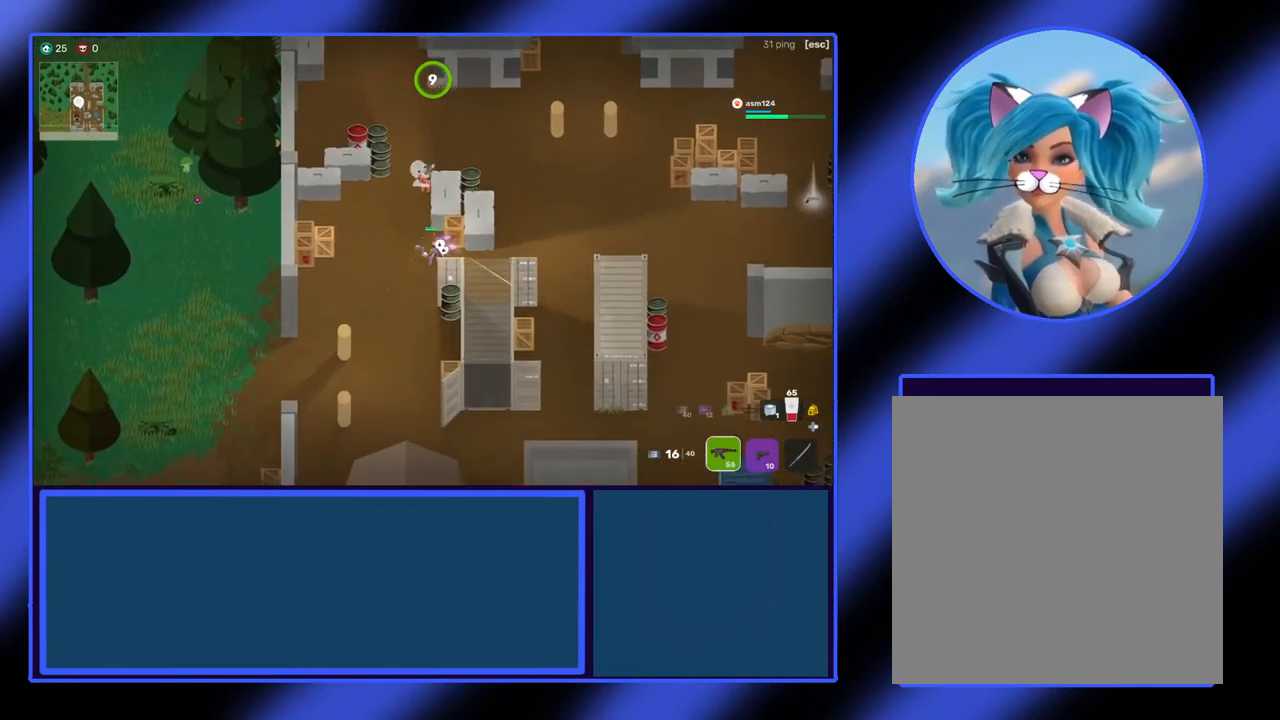
{"buttons": ["R2"], "left_stick": "up", "events": [[67, "left_stick", "up-left"], [300, "left_stick", "up"]]}
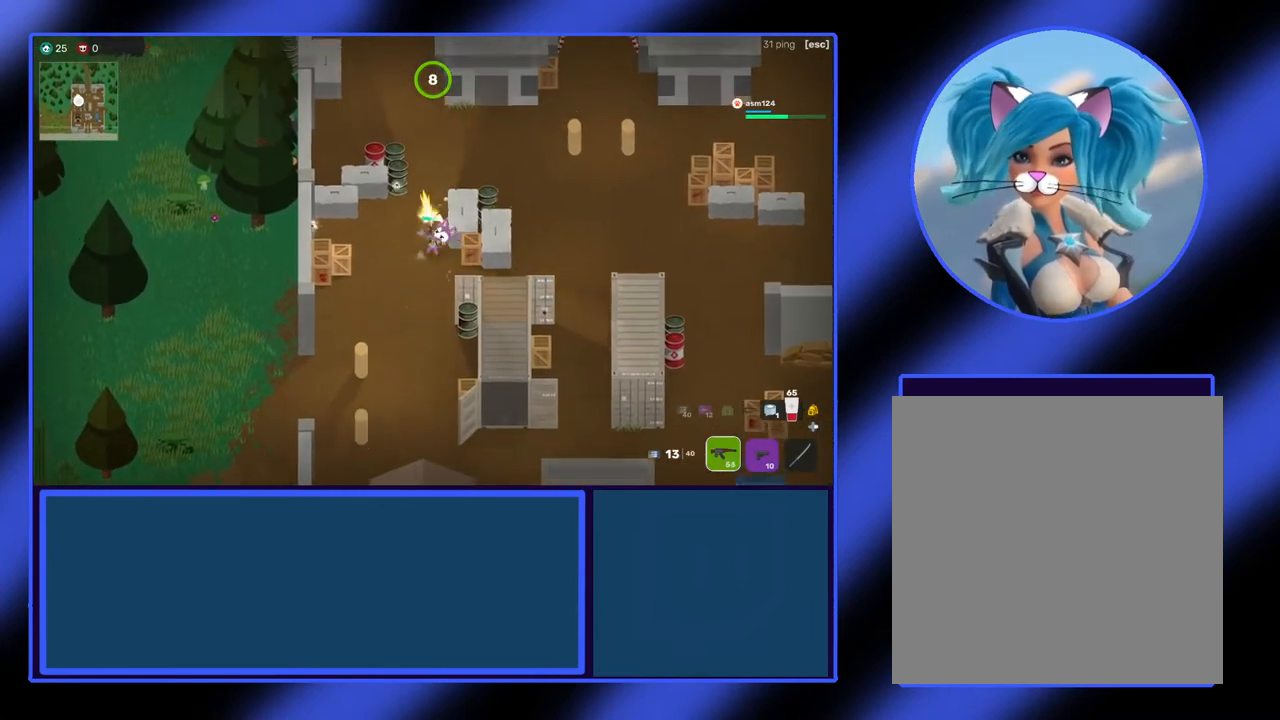
{"buttons": ["R2"], "left_stick": "down", "events": [[400, "left_stick", "down"]]}
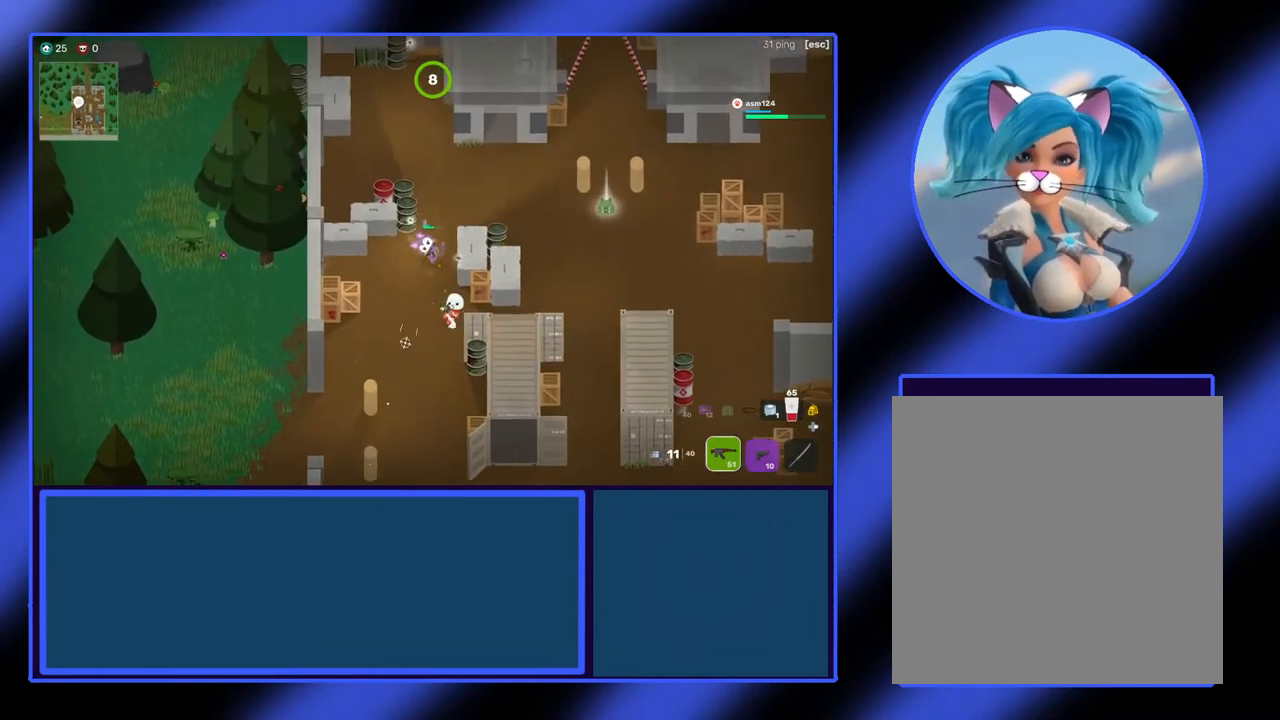
{"buttons": ["R2"], "left_stick": "down", "events": []}
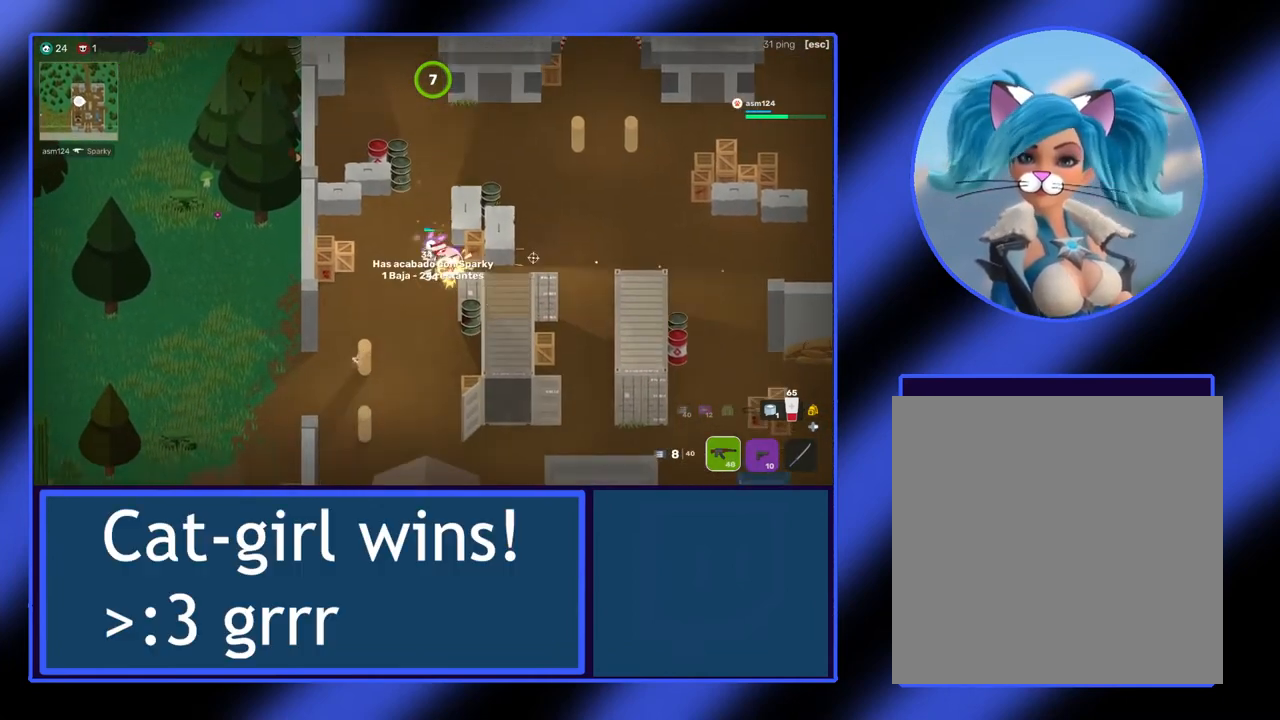
{"buttons": ["R2"], "left_stick": "up", "events": [[467, "left_stick", "up"]]}
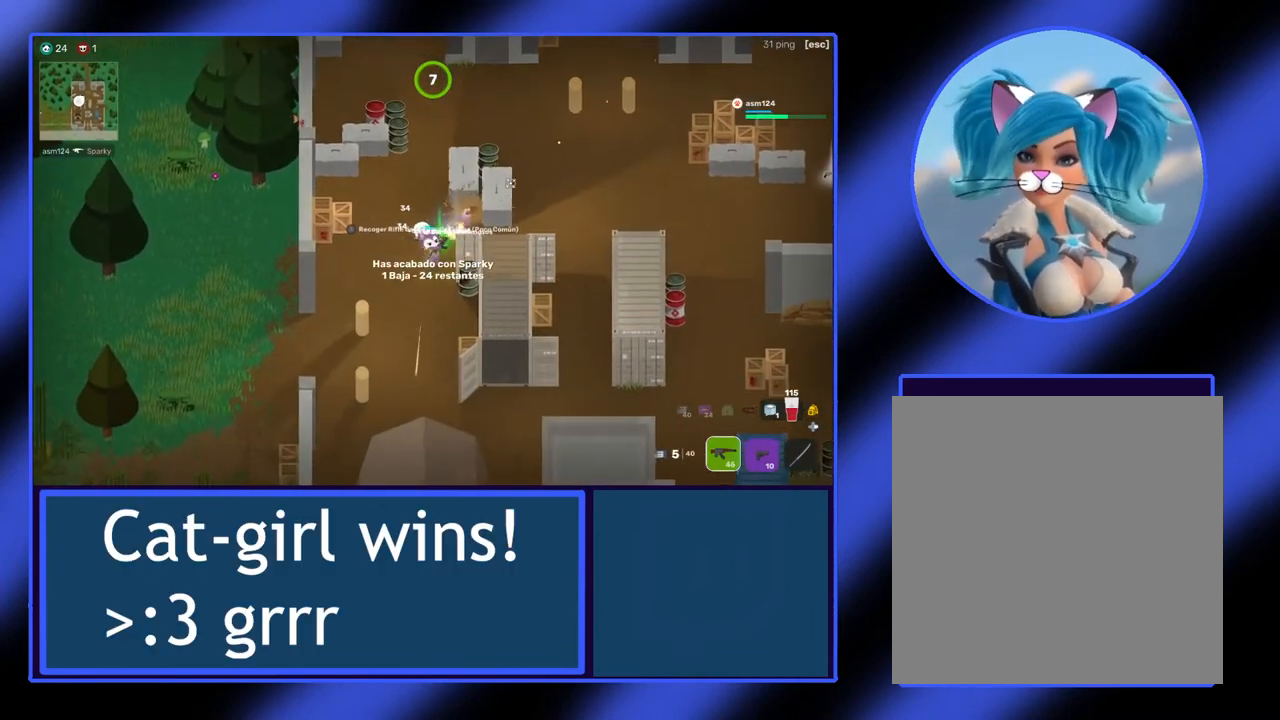
{"buttons": ["R2"], "left_stick": "up", "events": [[100, "left_stick", "up-left"], [333, "left_stick", "up"]]}
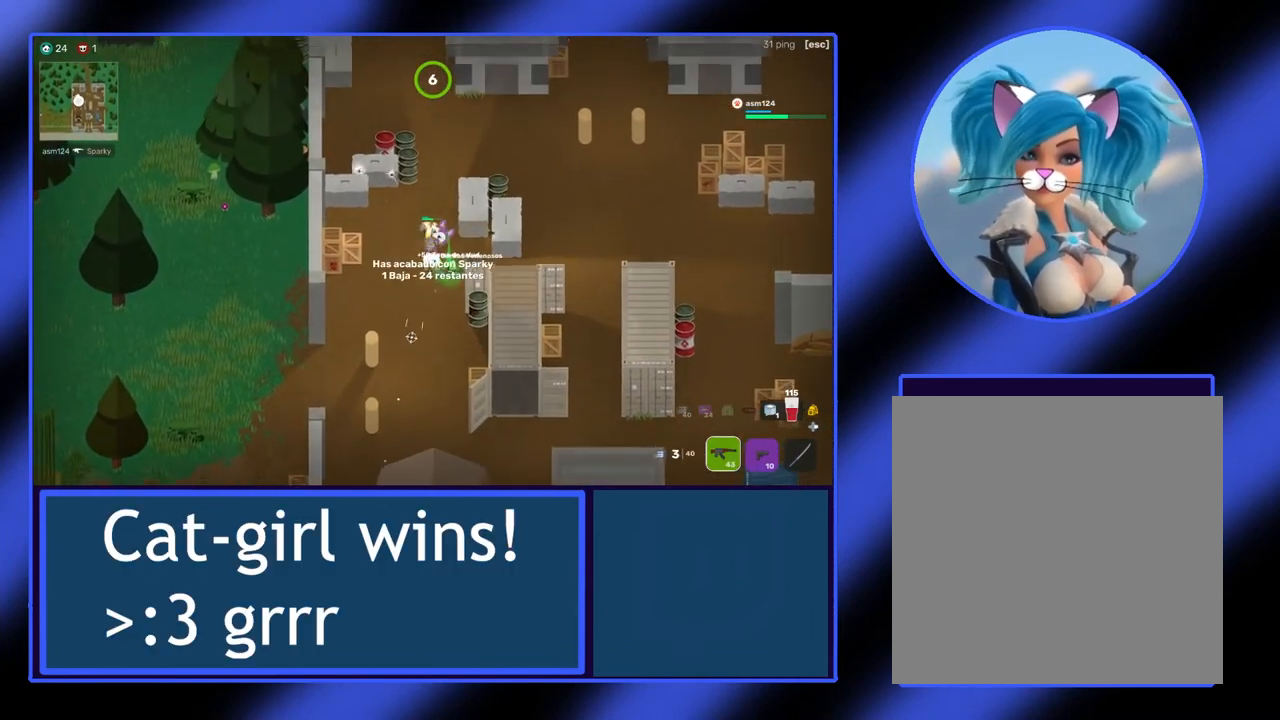
{"buttons": [], "left_stick": "up", "events": [[67, "R2", "up"], [67, "left_stick", "up-left"], [333, "left_stick", "up"]]}
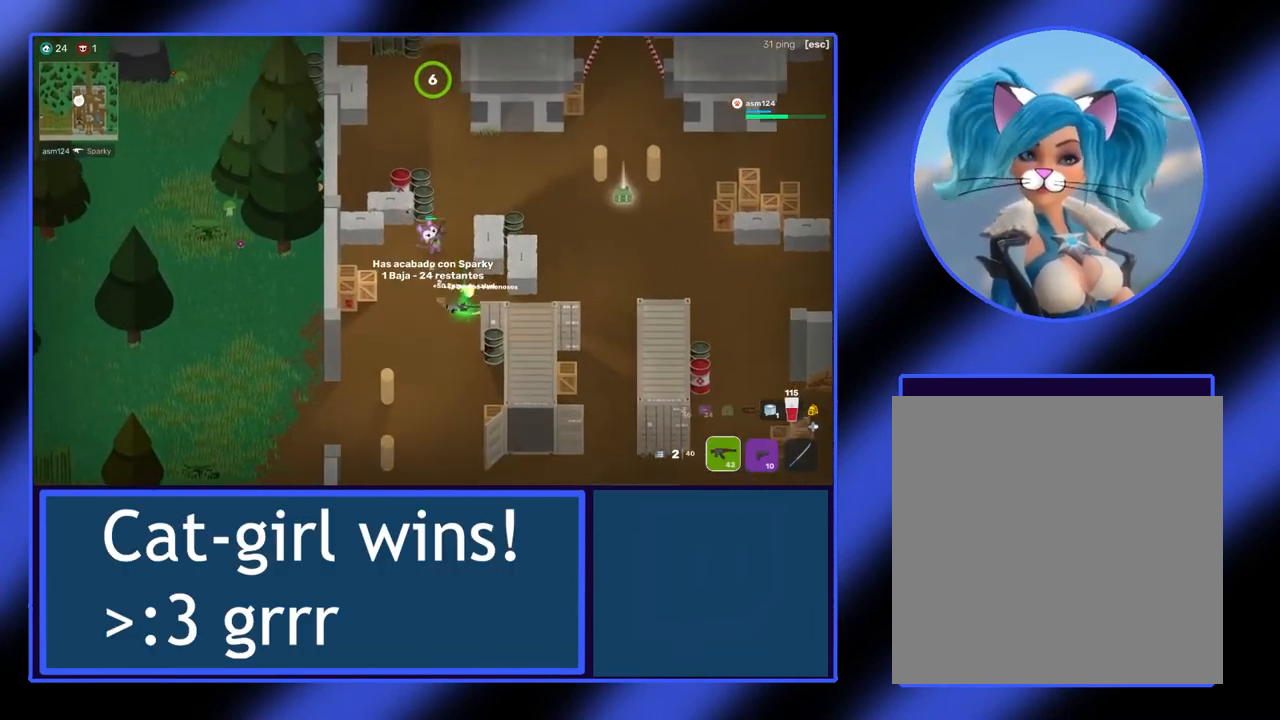
{"buttons": [], "left_stick": "down", "events": [[33, "left_stick", "right"], [100, "left_stick", "center"], [433, "left_stick", "down"]]}
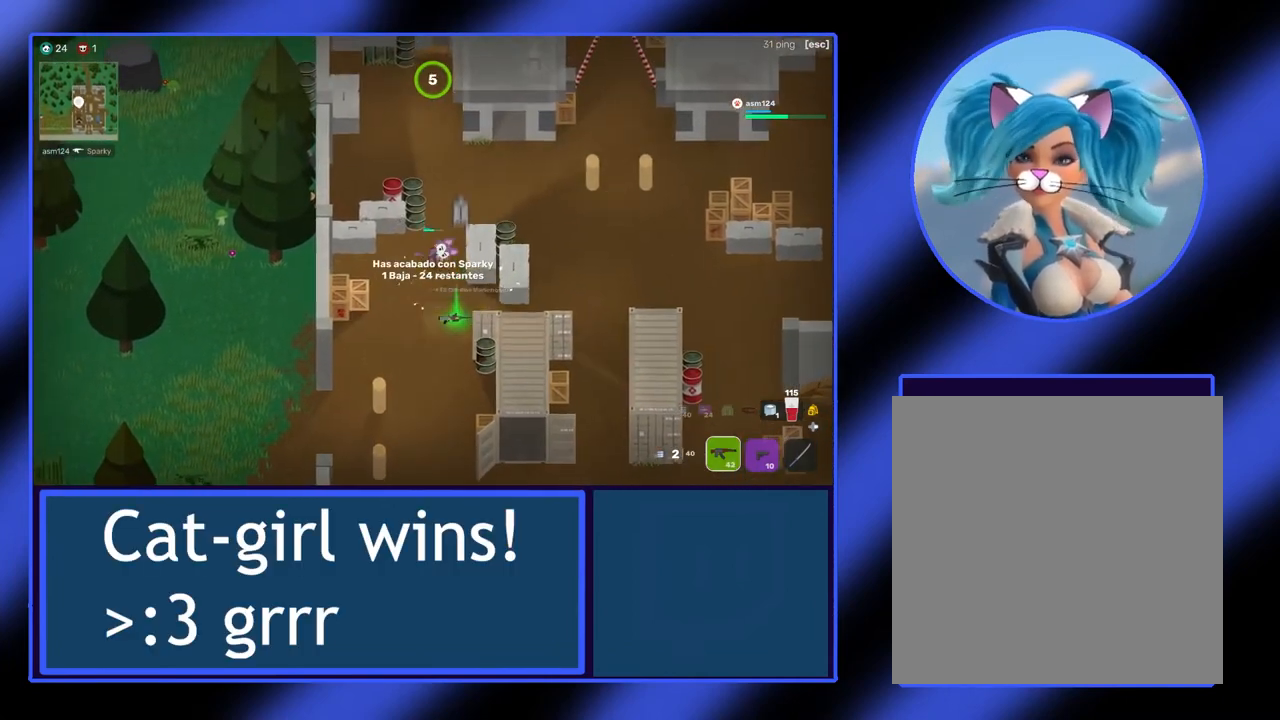
{"buttons": [], "left_stick": "center", "events": [[67, "left_stick", "center"]]}
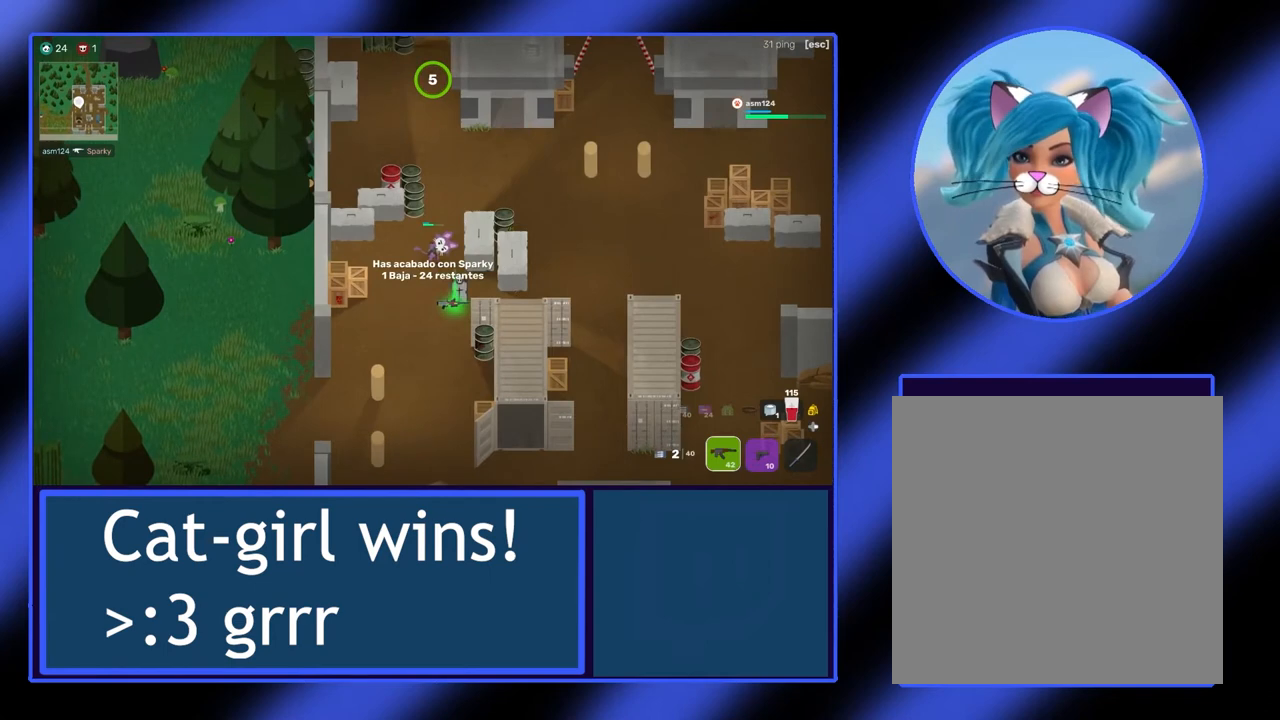
{"buttons": [], "left_stick": "center", "events": [[233, "left_stick", "down-right"], [333, "left_stick", "center"]]}
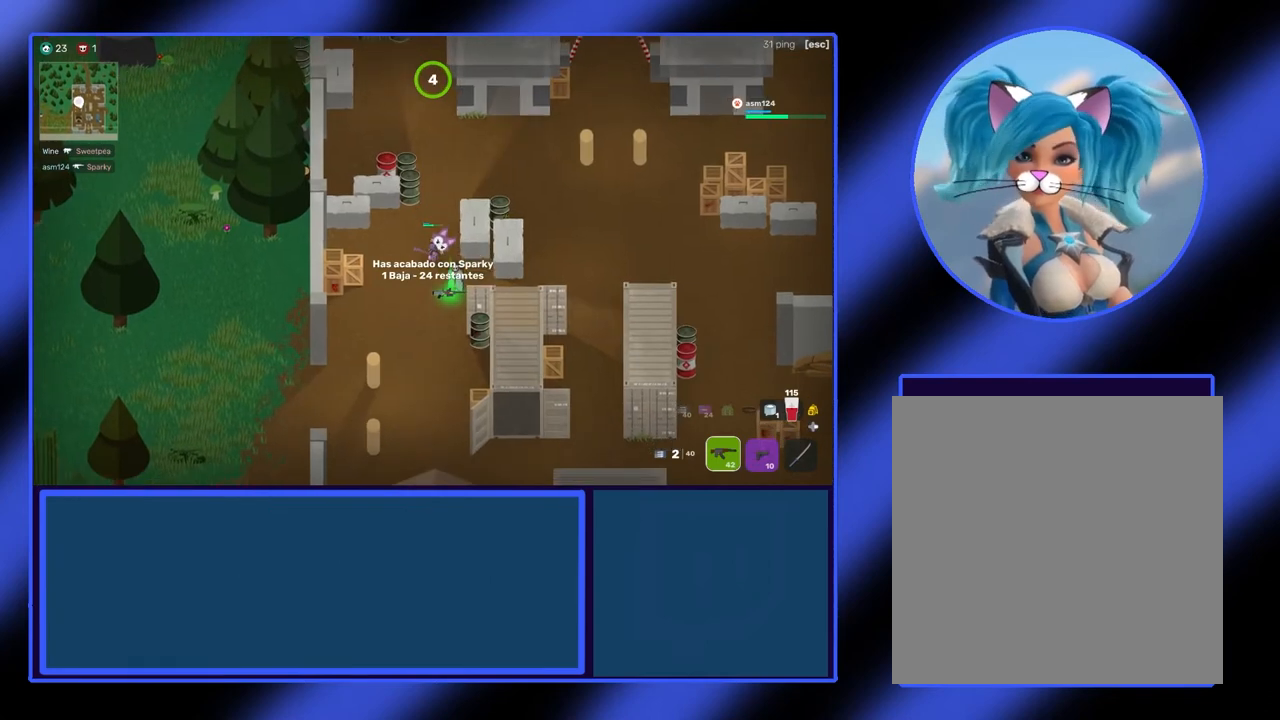
{"buttons": [], "left_stick": "center", "events": []}
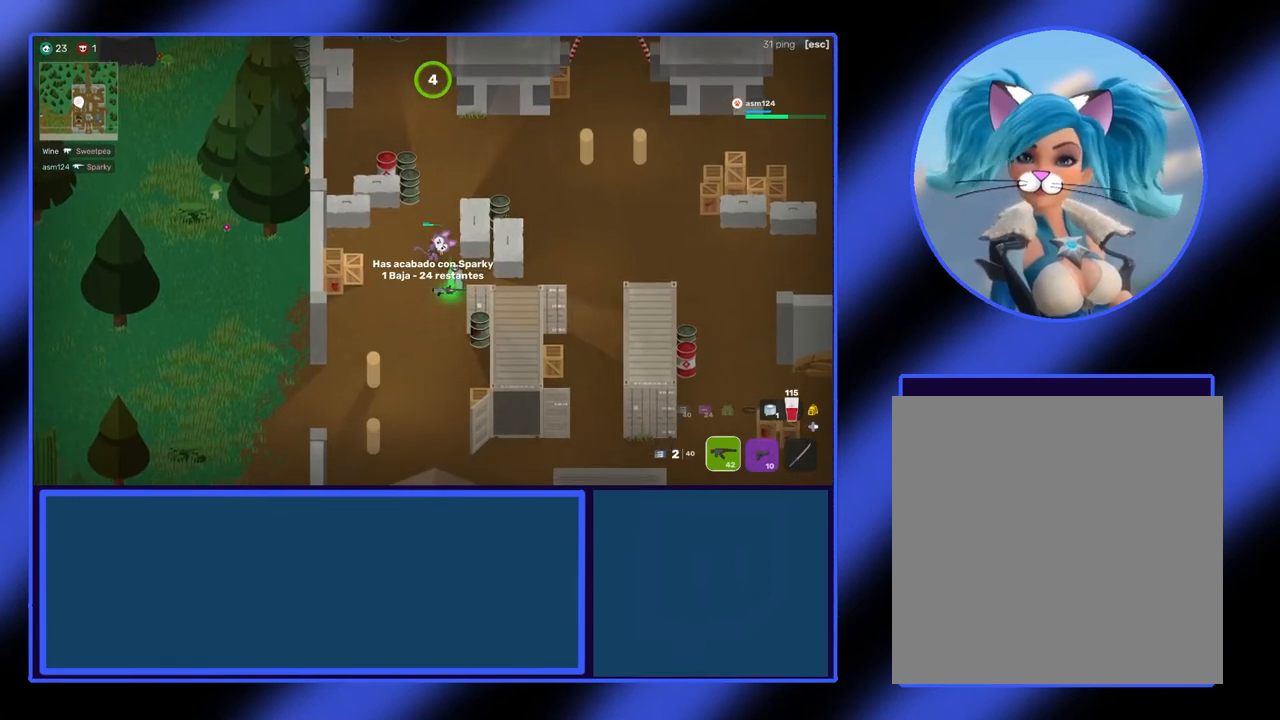
{"buttons": [], "left_stick": "center", "events": [[100, "Y", "down"], [300, "Y", "up"]]}